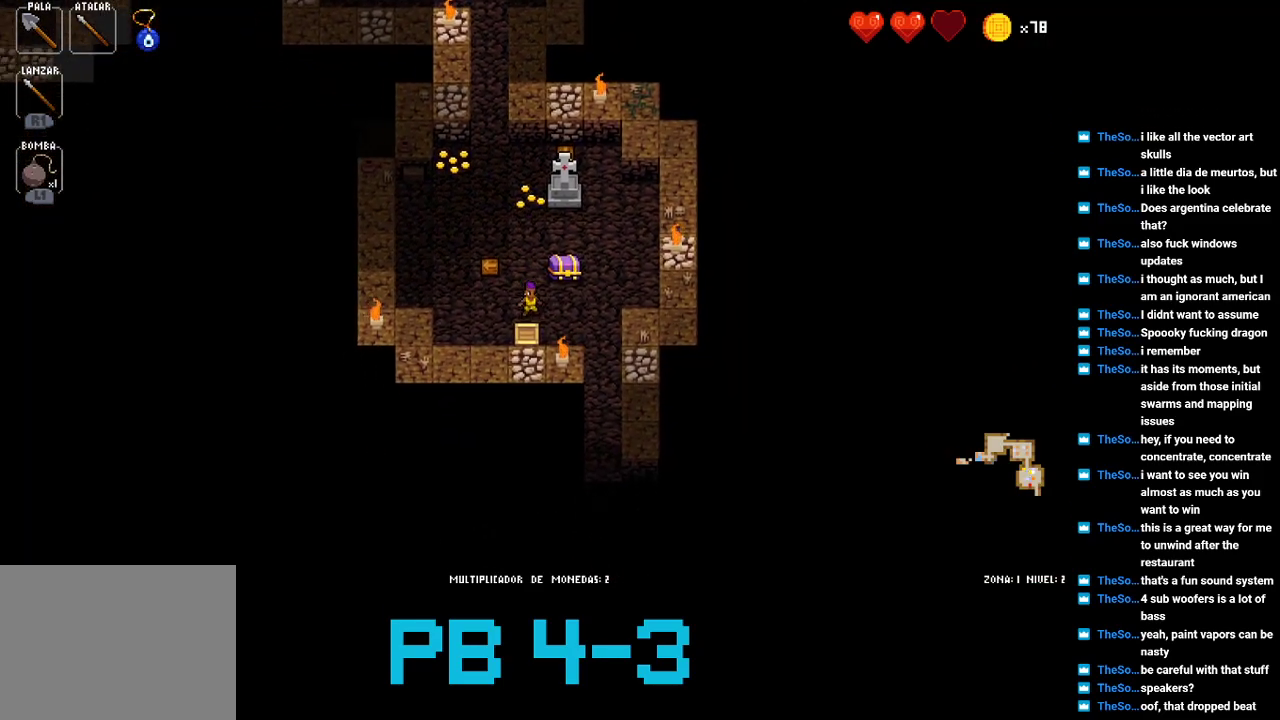
Gameplay with a controller (PlayStation layout); each line is a JSON object with the inputs held at the frame after it. "events" lists button and stick changes between this image and that frame as [ms after this image, input, new state], when the widget could be followed in between. Not read: L3 R3.
{"buttons": [], "events": [[117, "CROSS", "down"], [217, "CROSS", "up"], [350, "SQUARE", "down"], [417, "SQUARE", "up"]]}
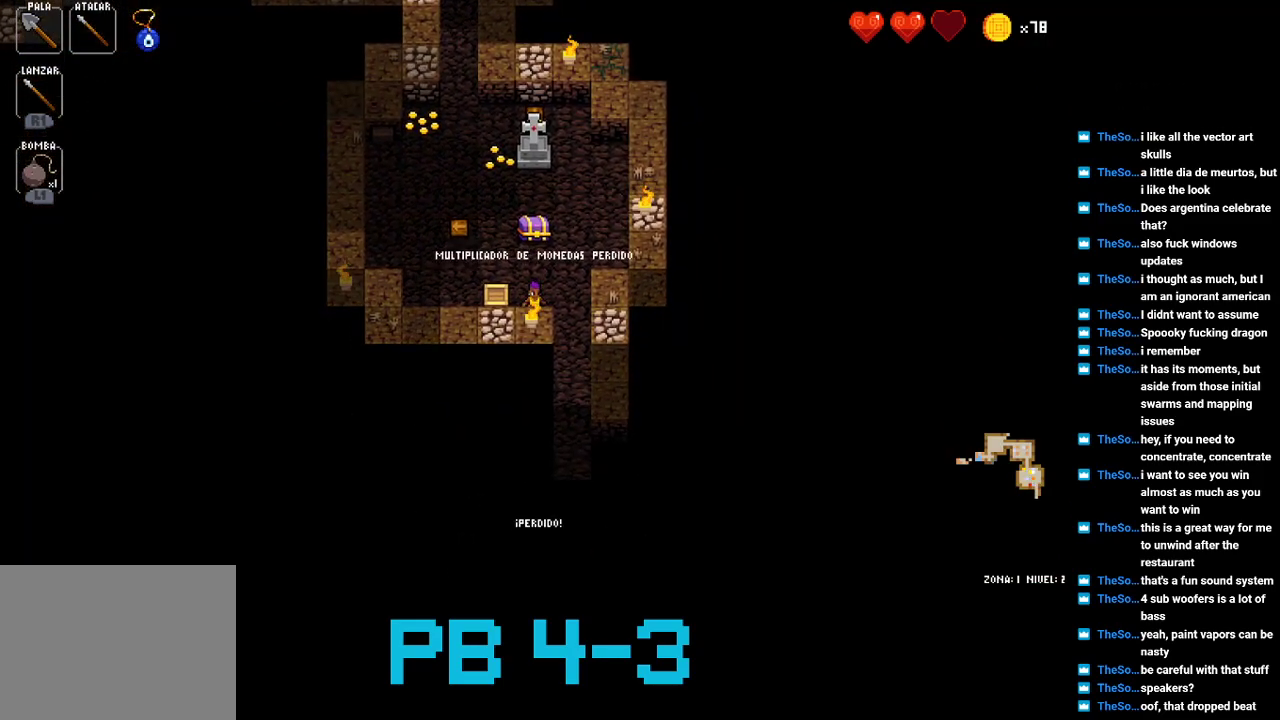
{"buttons": [], "events": [[83, "SQUARE", "down"], [150, "SQUARE", "up"], [283, "SQUARE", "down"], [400, "SQUARE", "up"]]}
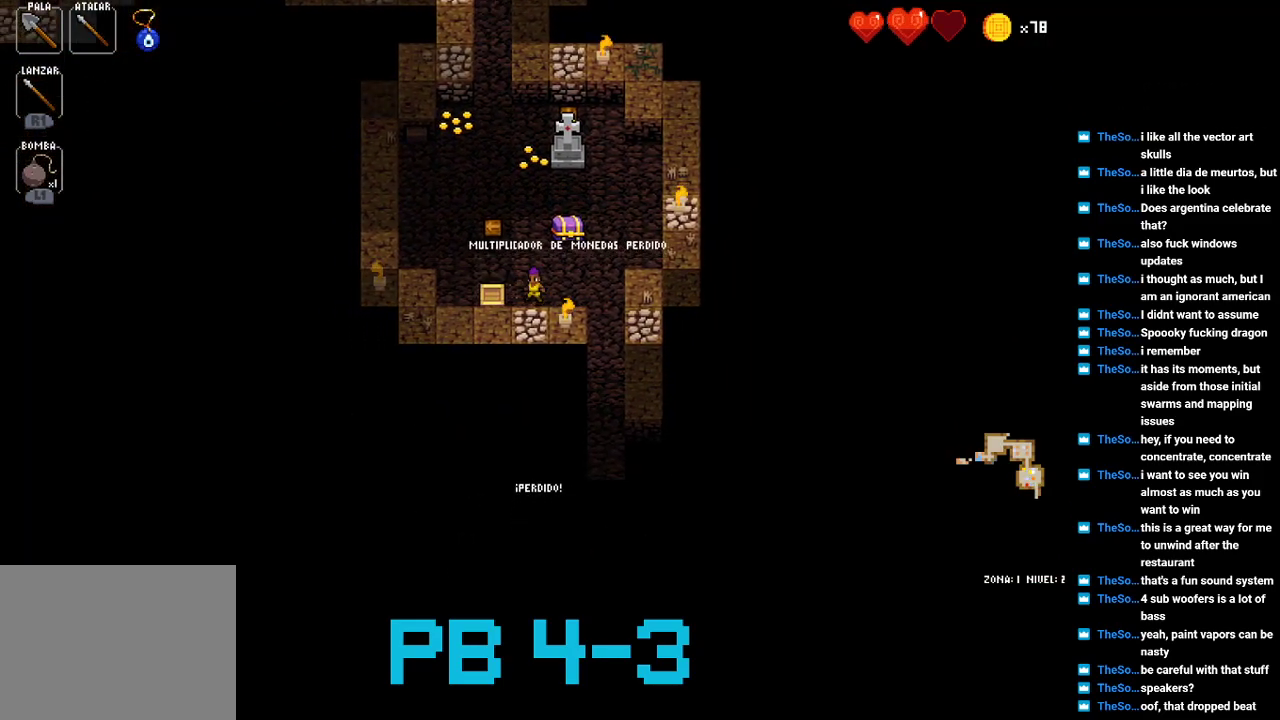
{"buttons": ["CROSS"], "events": [[33, "SQUARE", "down"], [100, "SQUARE", "up"], [233, "TRIANGLE", "down"], [300, "TRIANGLE", "up"], [467, "CROSS", "down"]]}
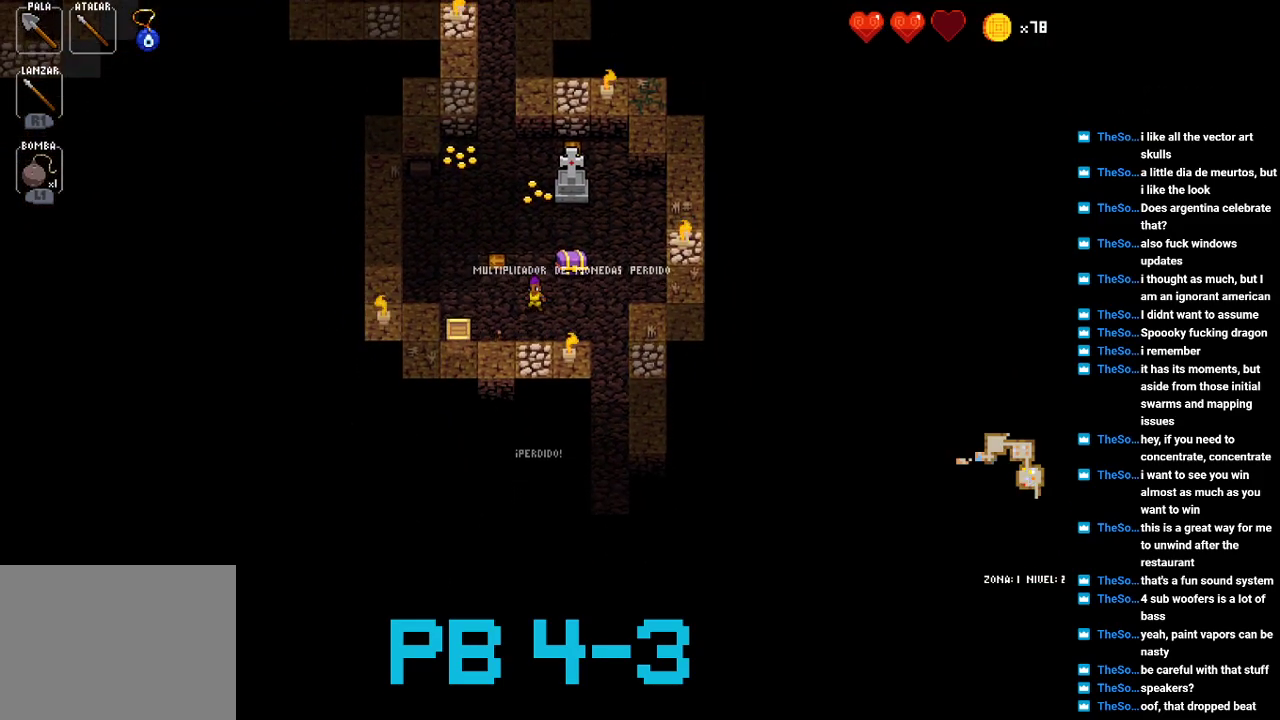
{"buttons": [], "events": [[33, "CROSS", "up"], [133, "TRIANGLE", "down"], [250, "TRIANGLE", "up"], [383, "TRIANGLE", "down"], [450, "TRIANGLE", "up"]]}
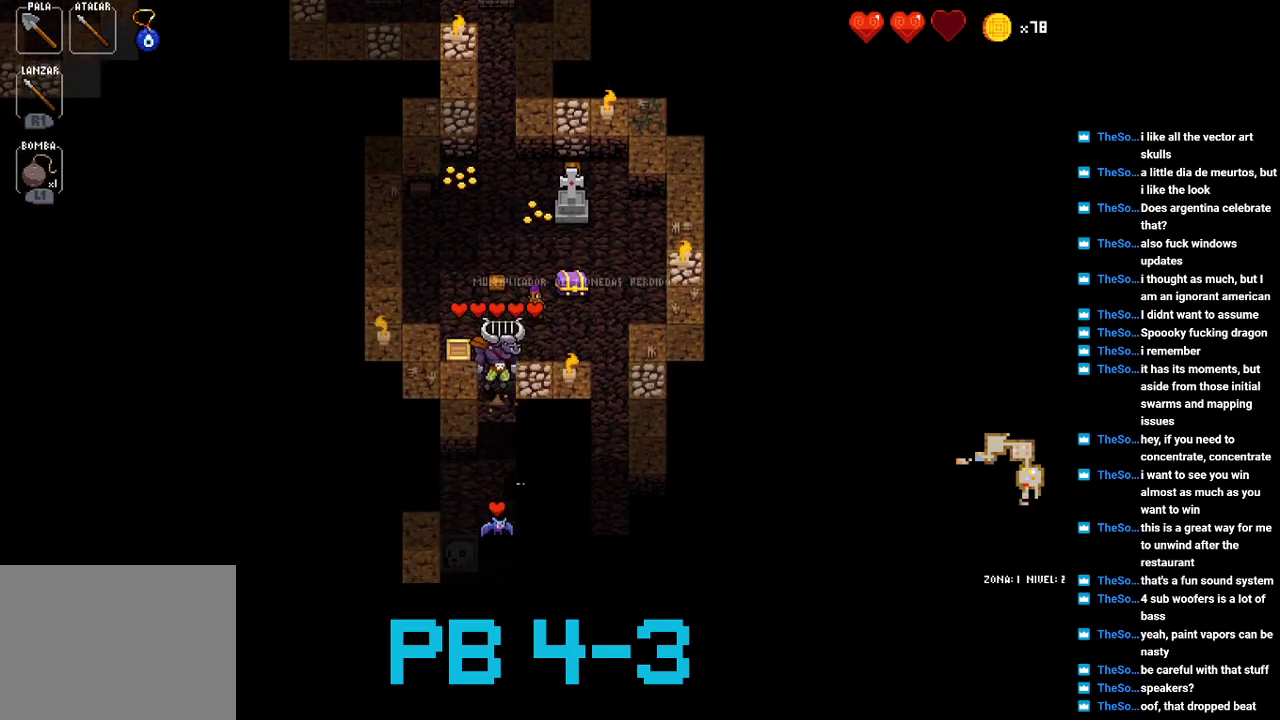
{"buttons": [], "events": [[117, "TRIANGLE", "down"], [217, "TRIANGLE", "up"], [317, "TRIANGLE", "down"], [433, "TRIANGLE", "up"]]}
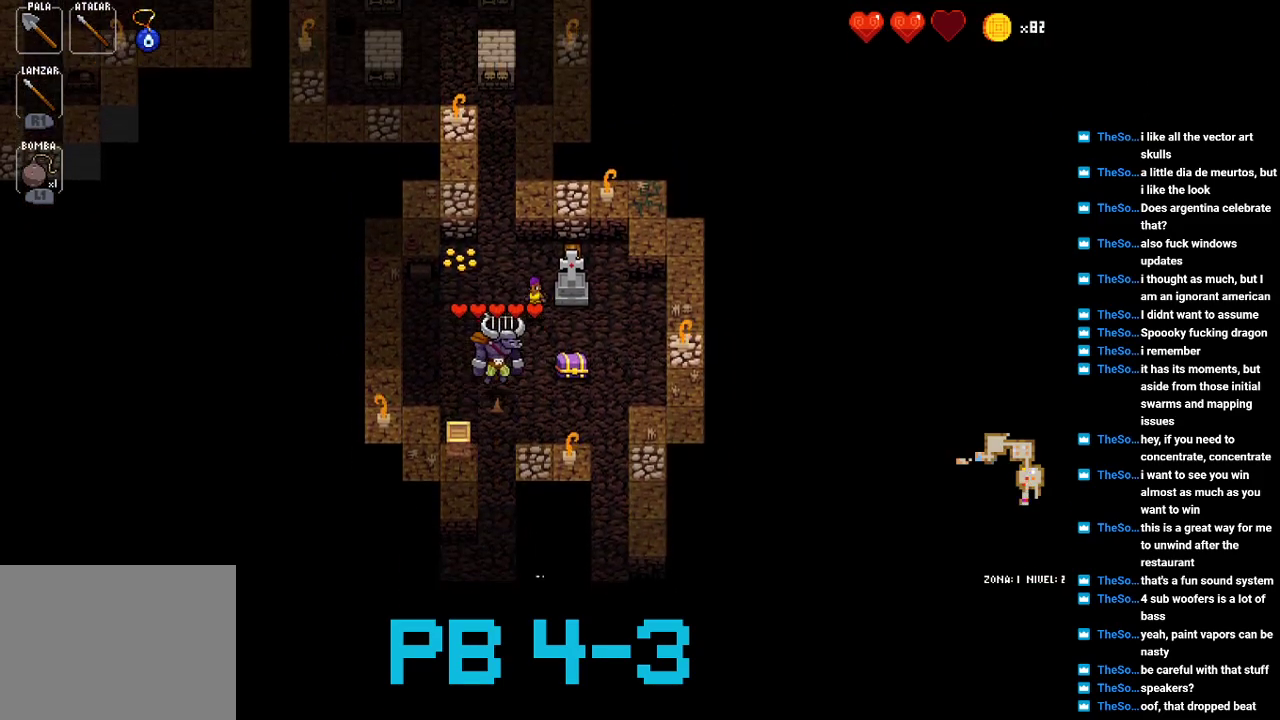
{"buttons": [], "events": [[67, "TRIANGLE", "down"], [133, "TRIANGLE", "up"], [300, "TRIANGLE", "down"], [367, "TRIANGLE", "up"]]}
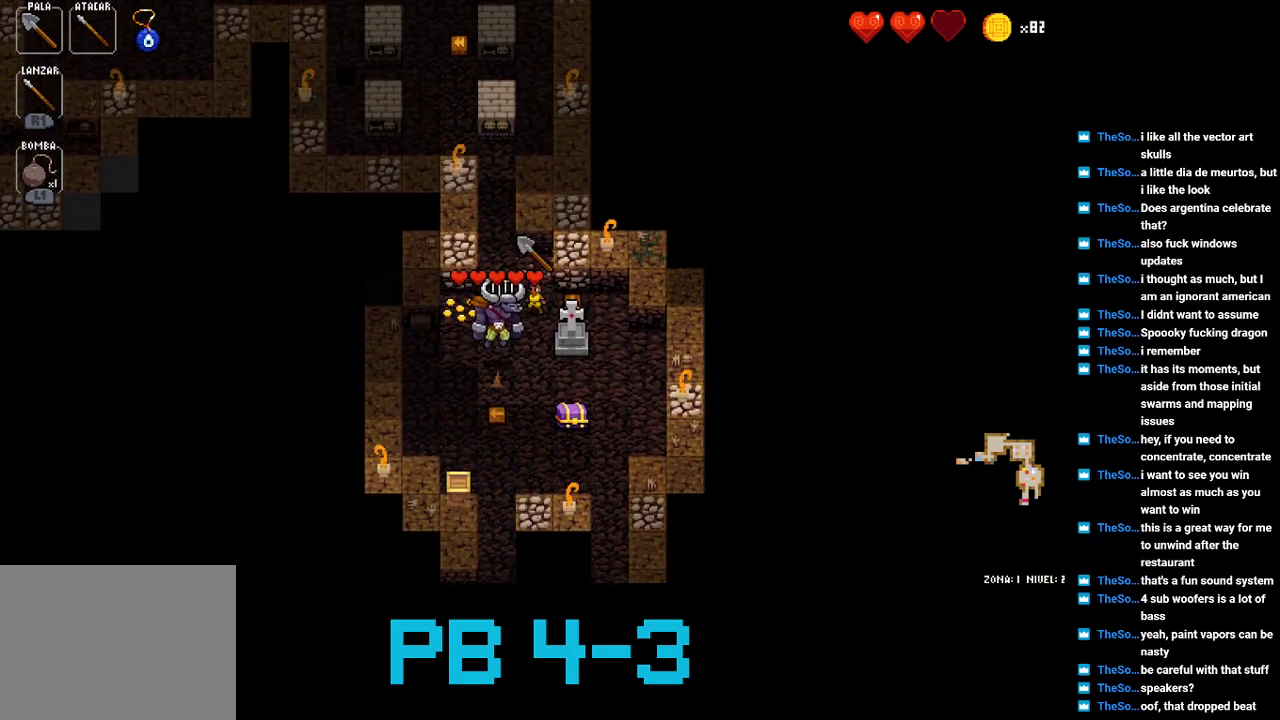
{"buttons": ["TRIANGLE"], "events": [[67, "TRIANGLE", "down"], [133, "TRIANGLE", "up"], [283, "TRIANGLE", "down"], [350, "TRIANGLE", "up"], [483, "TRIANGLE", "down"]]}
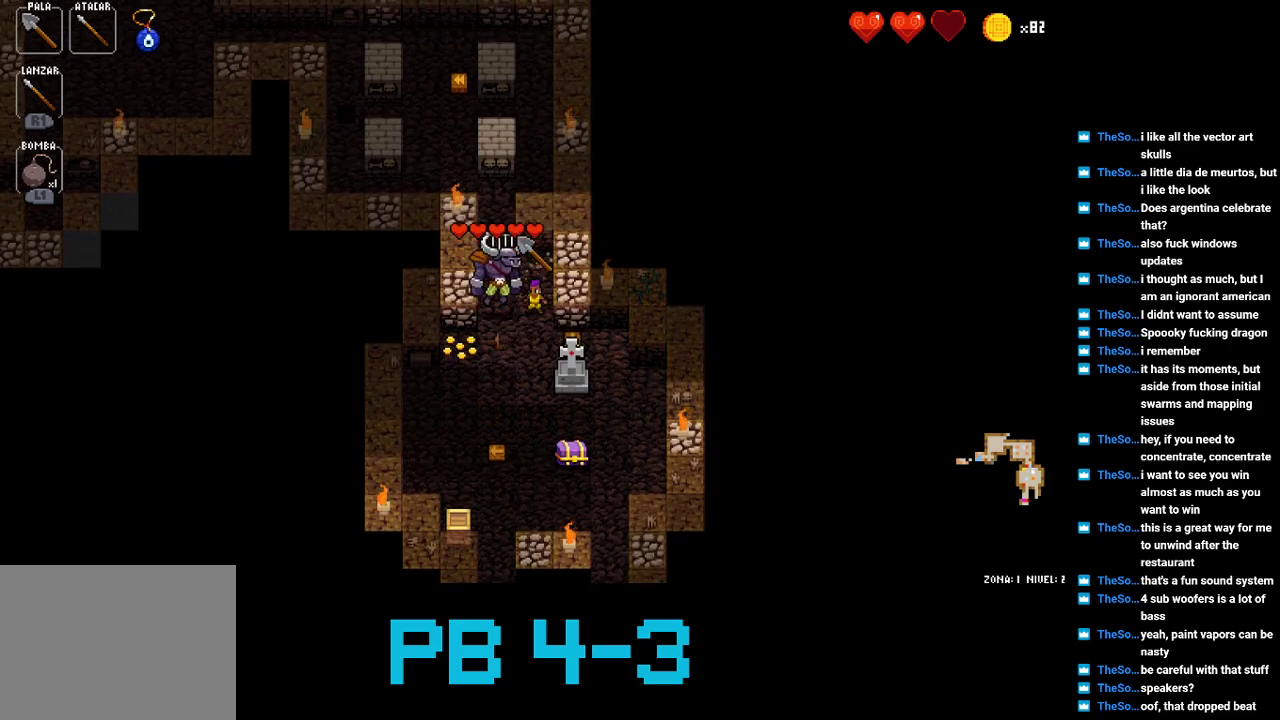
{"buttons": [], "events": [[83, "TRIANGLE", "up"], [250, "TRIANGLE", "down"], [350, "TRIANGLE", "up"]]}
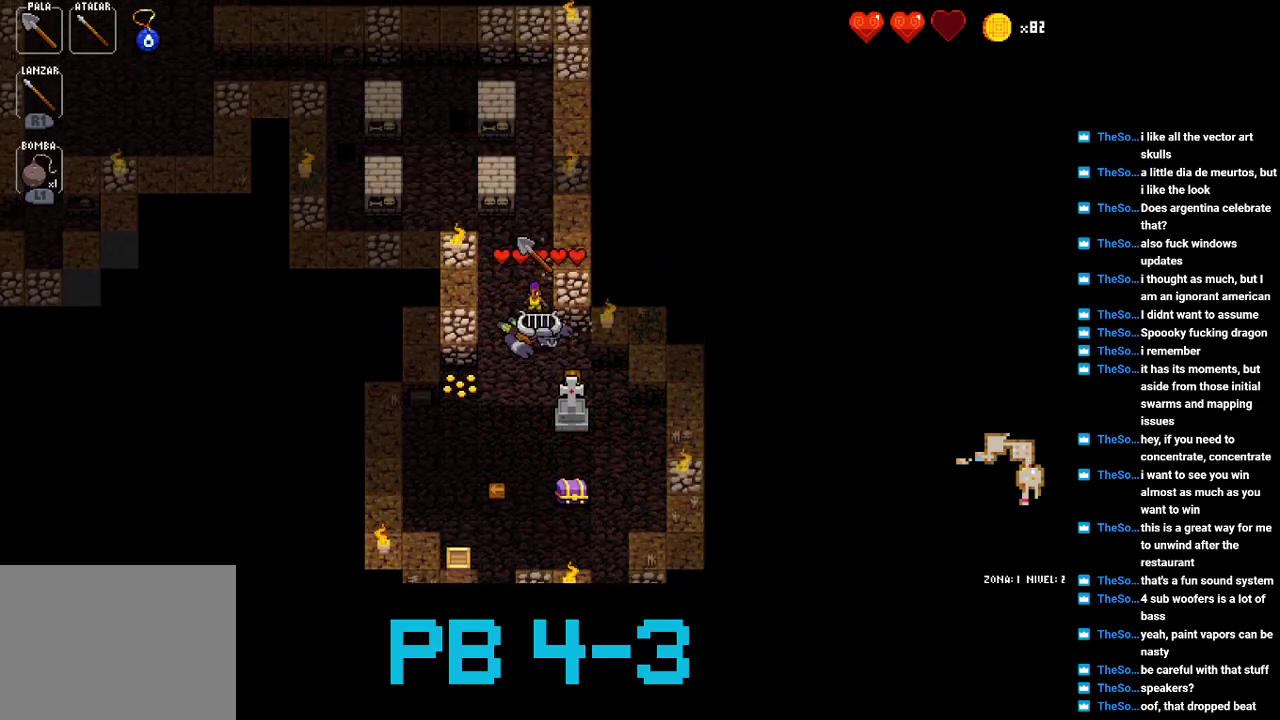
{"buttons": [], "events": [[17, "SQUARE", "down"], [17, "TRIANGLE", "down"], [67, "SQUARE", "up"], [67, "TRIANGLE", "up"], [233, "TRIANGLE", "down"], [300, "TRIANGLE", "up"], [467, "TRIANGLE", "down"], [500, "TRIANGLE", "up"]]}
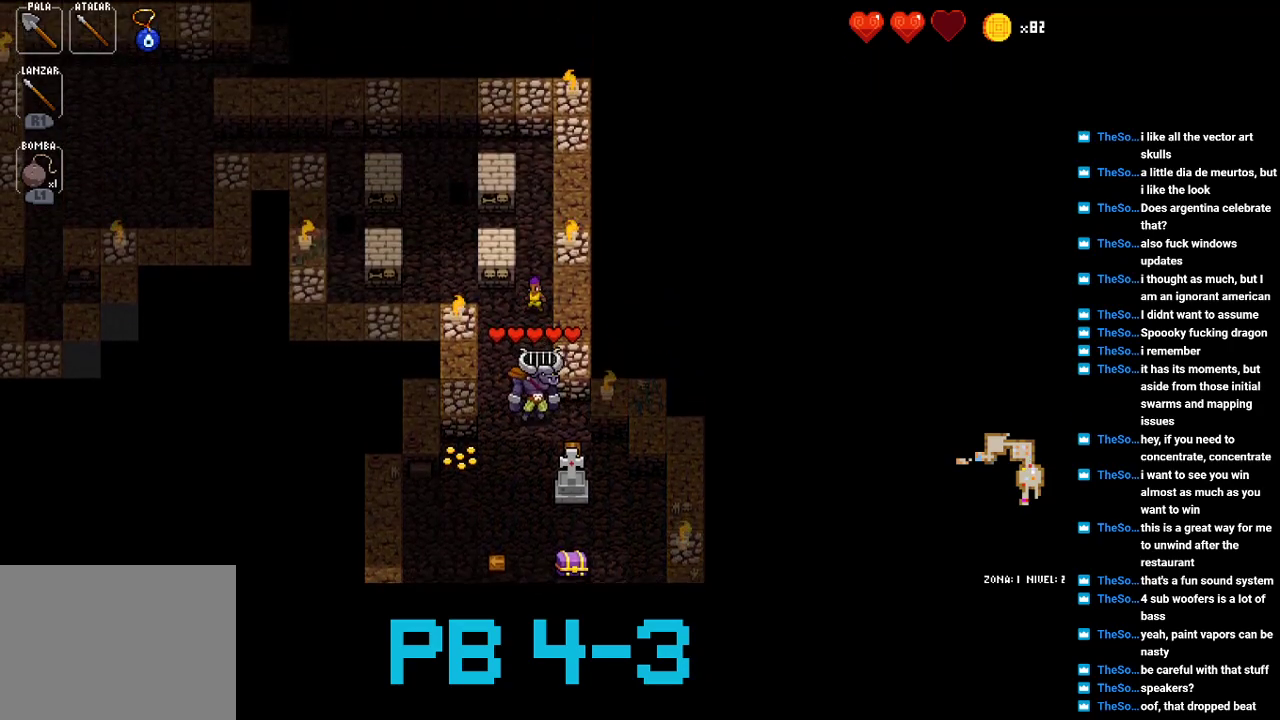
{"buttons": [], "events": [[167, "CROSS", "down"], [200, "CROSS", "up"], [383, "TRIANGLE", "down"], [450, "TRIANGLE", "up"]]}
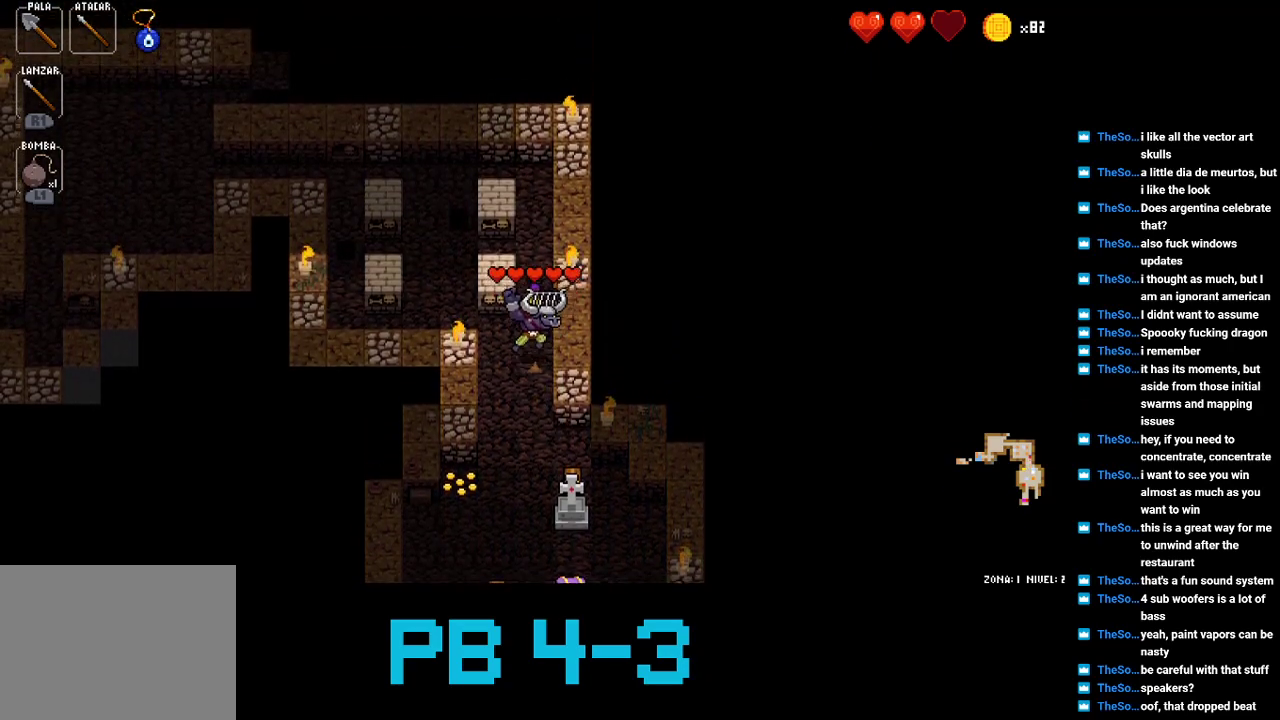
{"buttons": [], "events": [[83, "TRIANGLE", "down"], [183, "TRIANGLE", "up"], [350, "SQUARE", "down"], [417, "SQUARE", "up"]]}
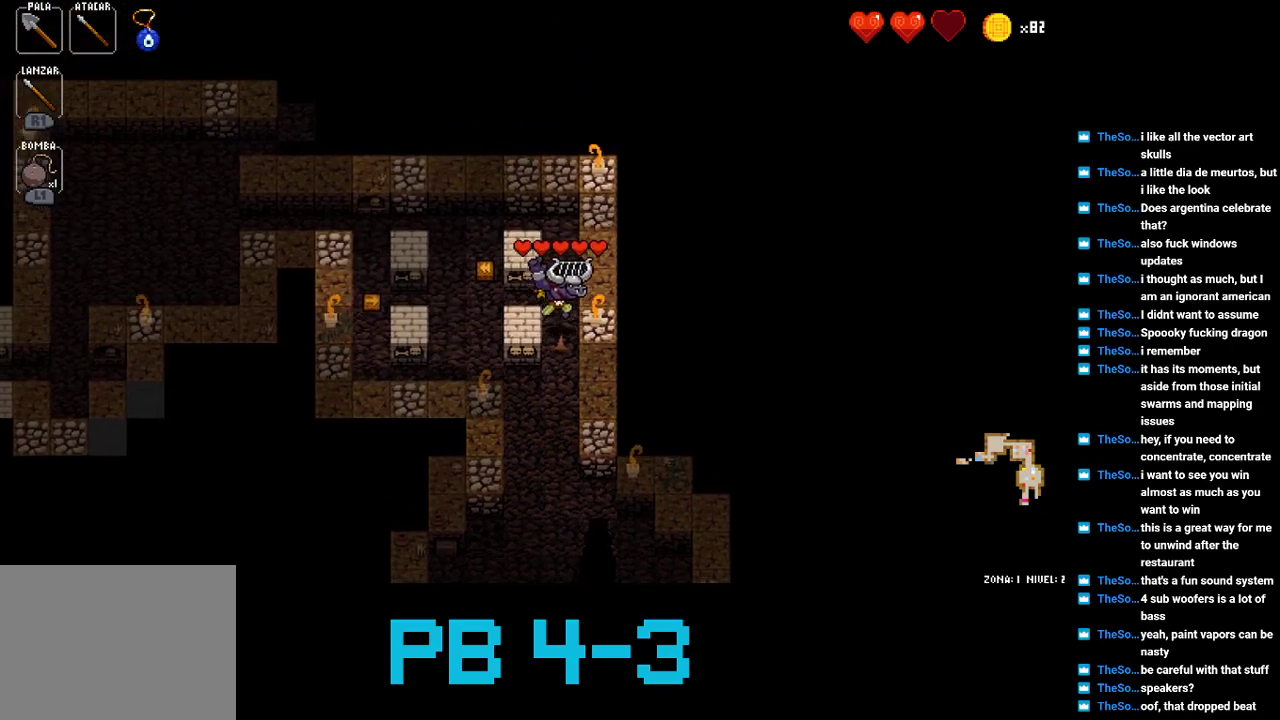
{"buttons": [], "events": [[200, "CIRCLE", "down"], [267, "CIRCLE", "up"], [367, "CIRCLE", "down"], [433, "CIRCLE", "up"]]}
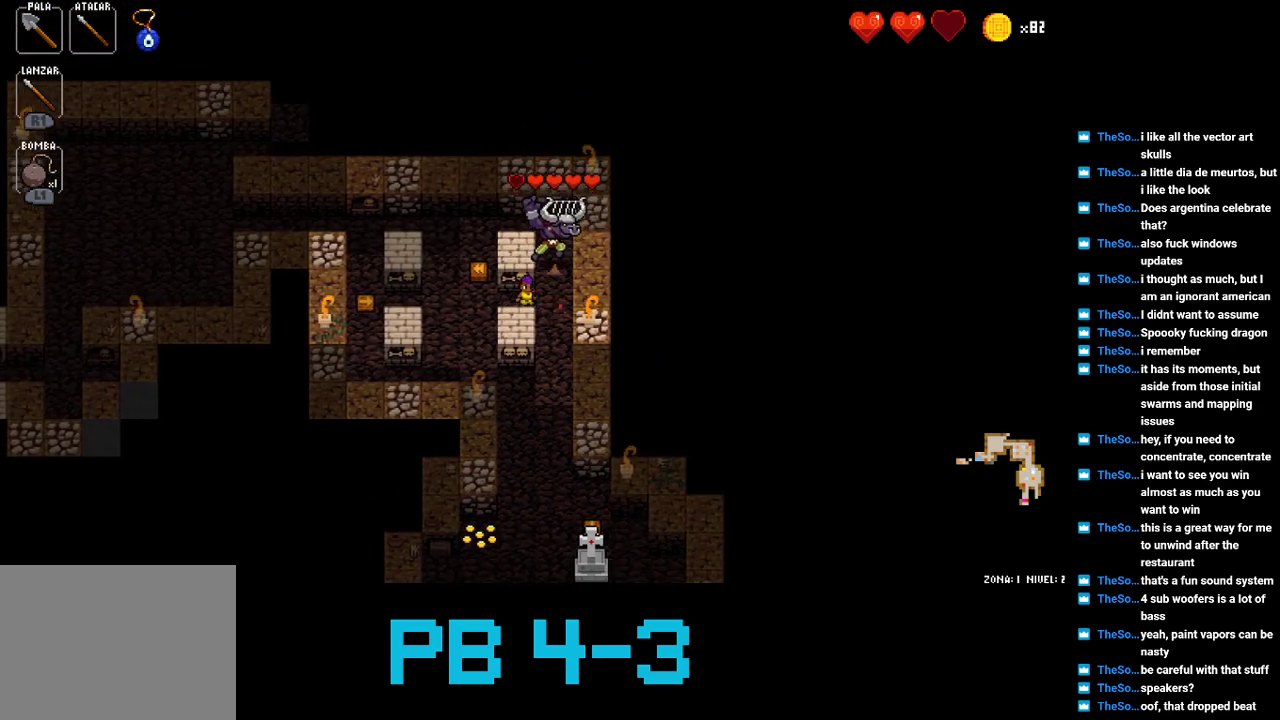
{"buttons": [], "events": [[67, "TRIANGLE", "down"], [183, "TRIANGLE", "up"], [317, "TRIANGLE", "down"], [383, "TRIANGLE", "up"]]}
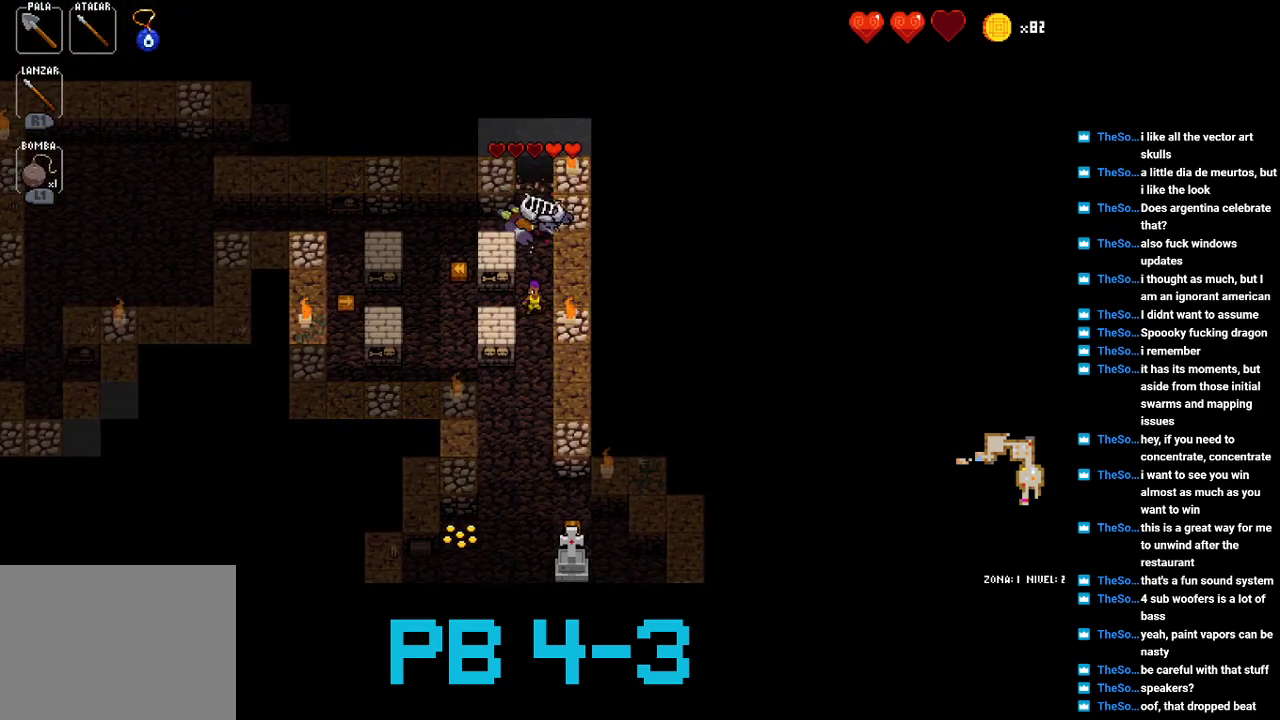
{"buttons": ["TRIANGLE"], "events": [[17, "TRIANGLE", "down"], [83, "TRIANGLE", "up"], [250, "TRIANGLE", "down"], [333, "TRIANGLE", "up"], [467, "TRIANGLE", "down"]]}
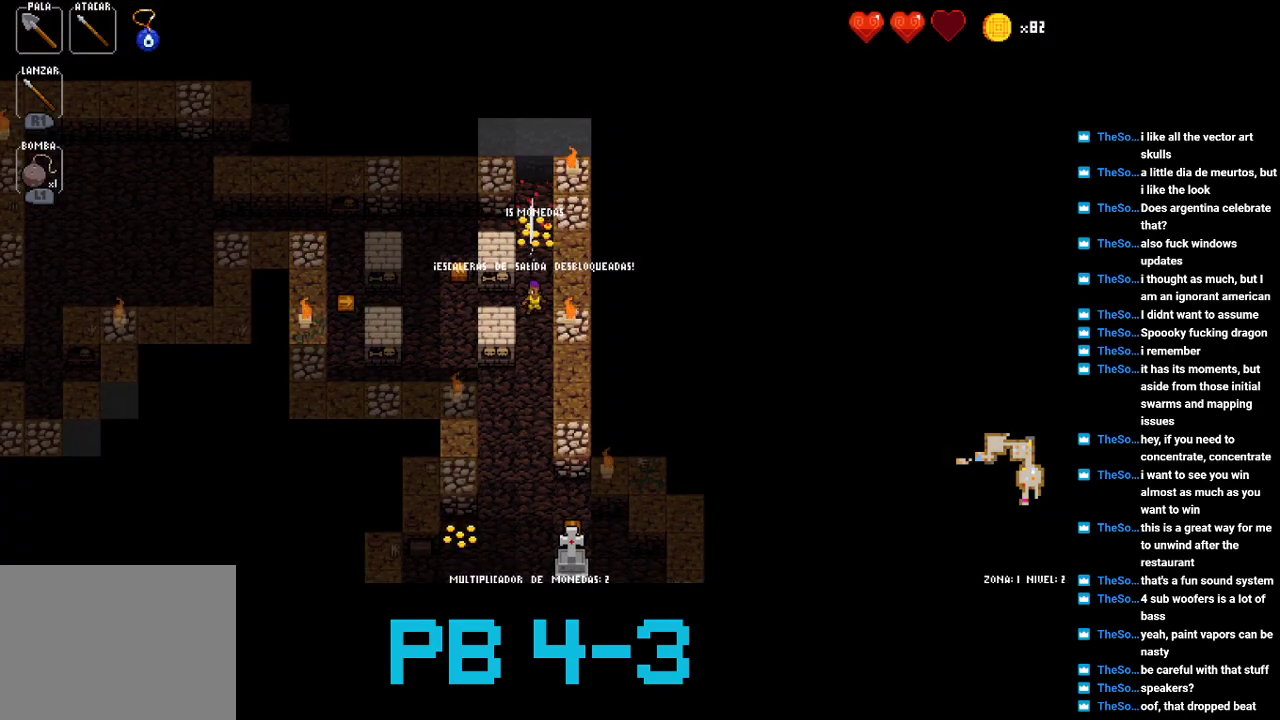
{"buttons": [], "events": [[33, "TRIANGLE", "up"], [200, "CROSS", "down"], [267, "CROSS", "up"], [433, "CROSS", "down"], [483, "CROSS", "up"]]}
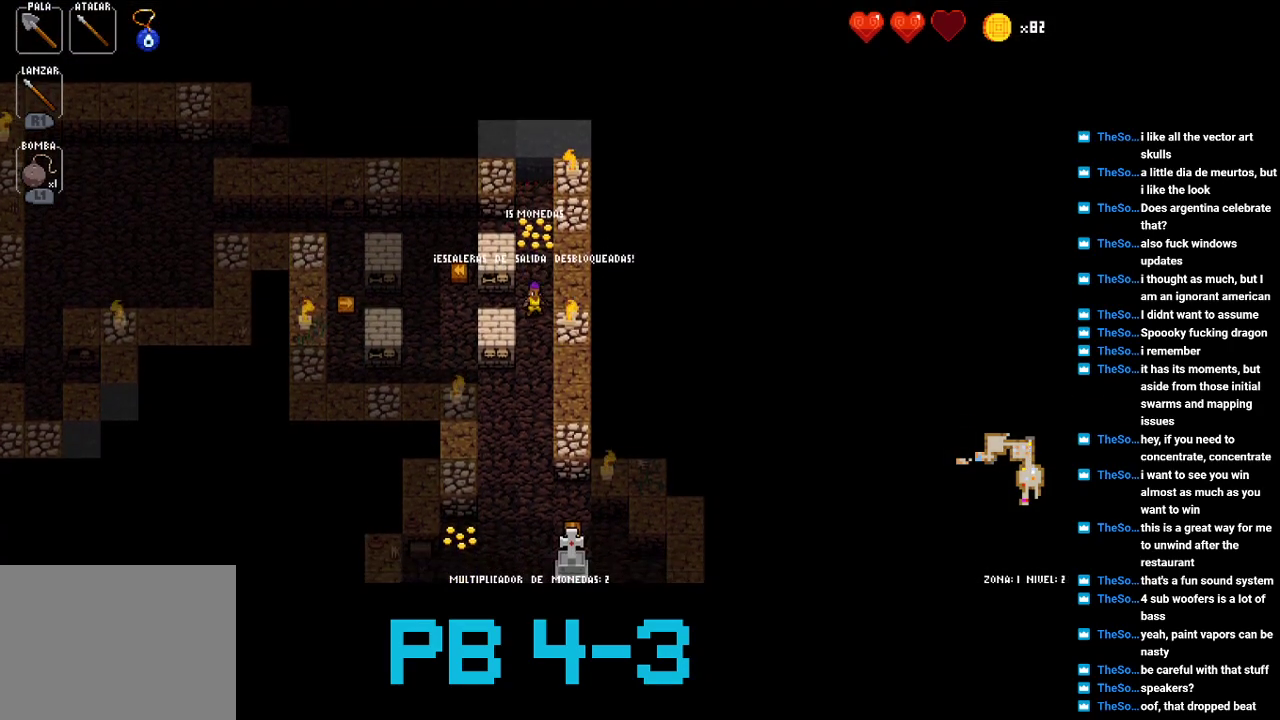
{"buttons": [], "events": [[150, "CROSS", "down"], [217, "CROSS", "up"], [383, "CROSS", "down"], [483, "CROSS", "up"]]}
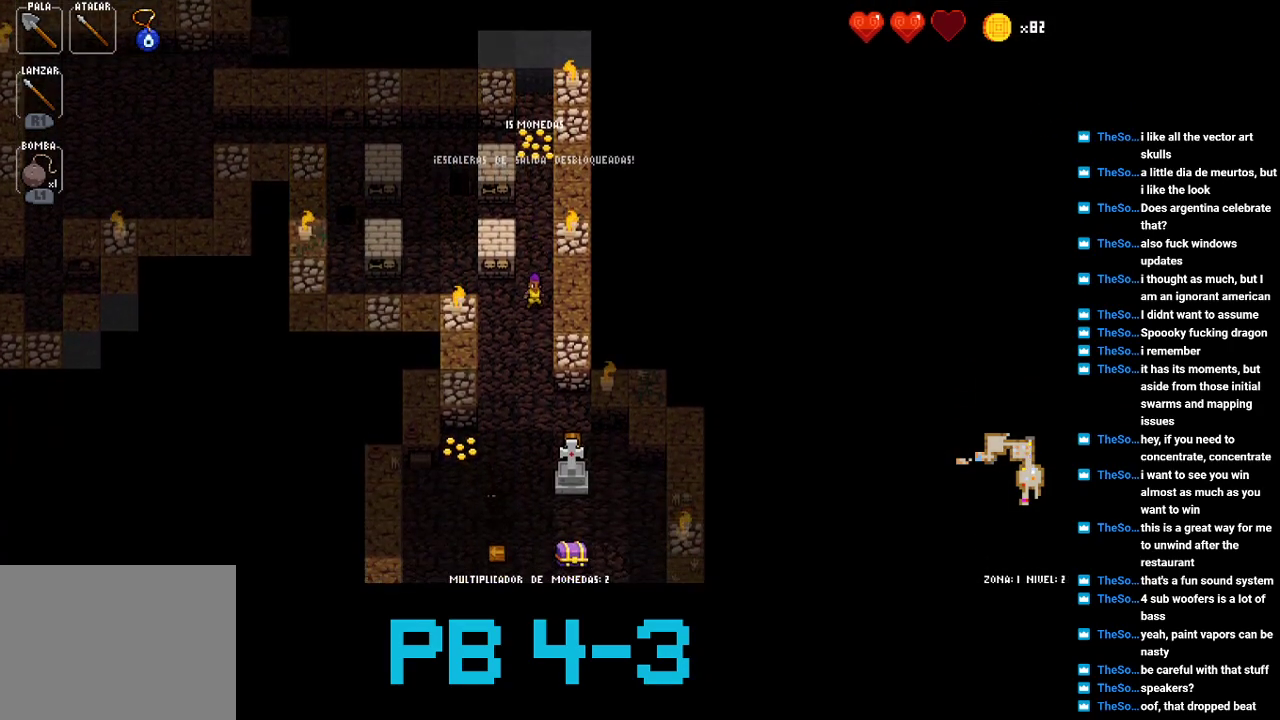
{"buttons": [], "events": [[150, "CROSS", "down"], [267, "CROSS", "up"], [400, "CROSS", "down"], [500, "CROSS", "up"]]}
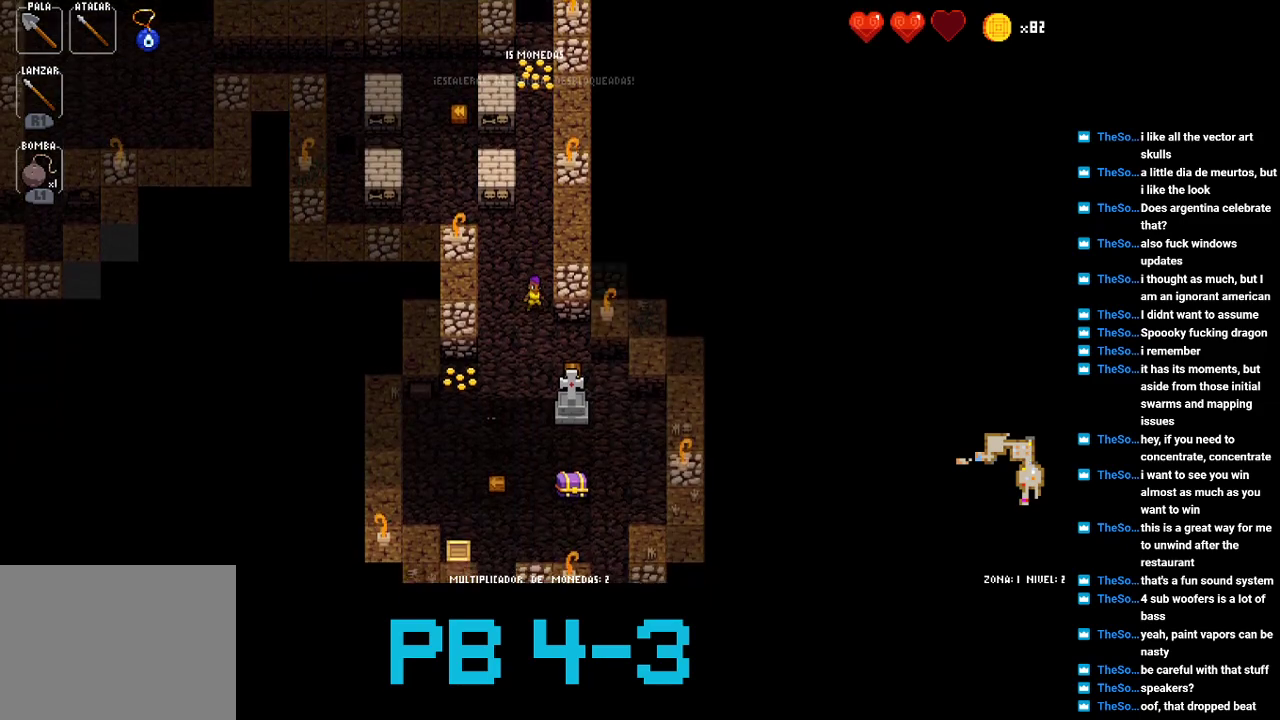
{"buttons": [], "events": [[133, "CROSS", "down"], [233, "CROSS", "up"], [367, "TRIANGLE", "down"], [483, "TRIANGLE", "up"]]}
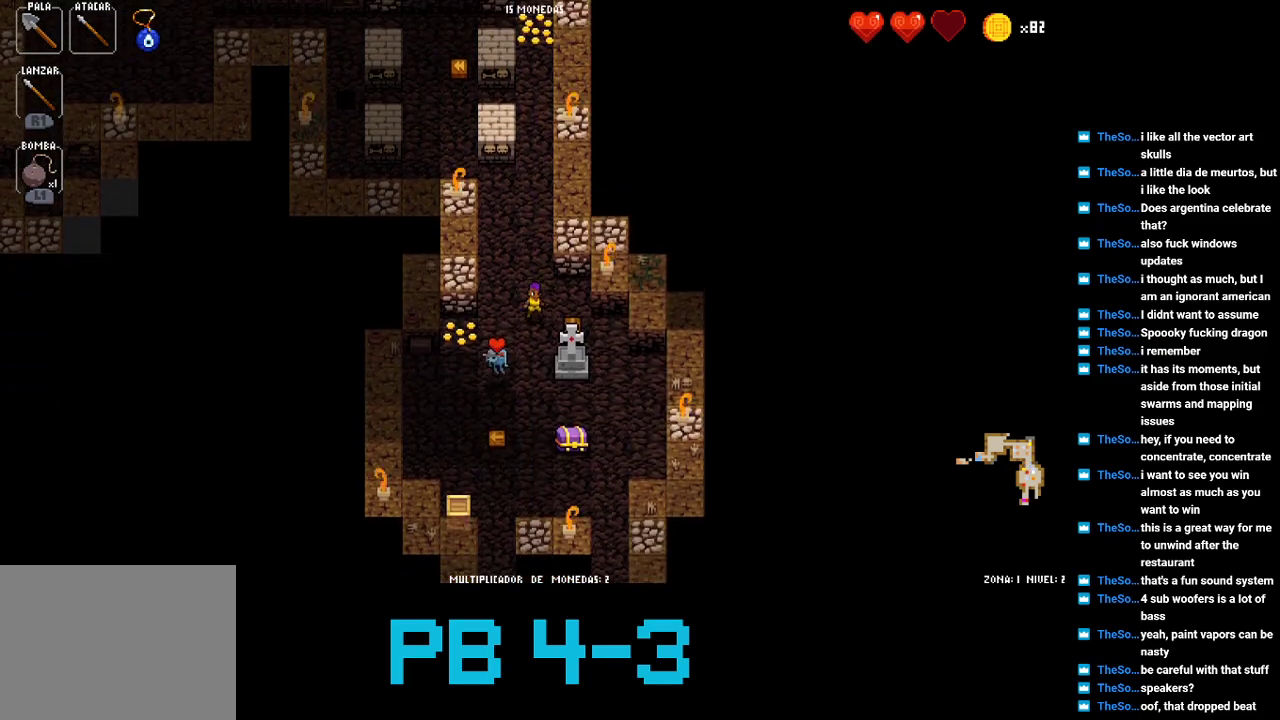
{"buttons": [], "events": [[117, "CROSS", "down"], [183, "CROSS", "up"], [317, "TRIANGLE", "down"], [417, "TRIANGLE", "up"]]}
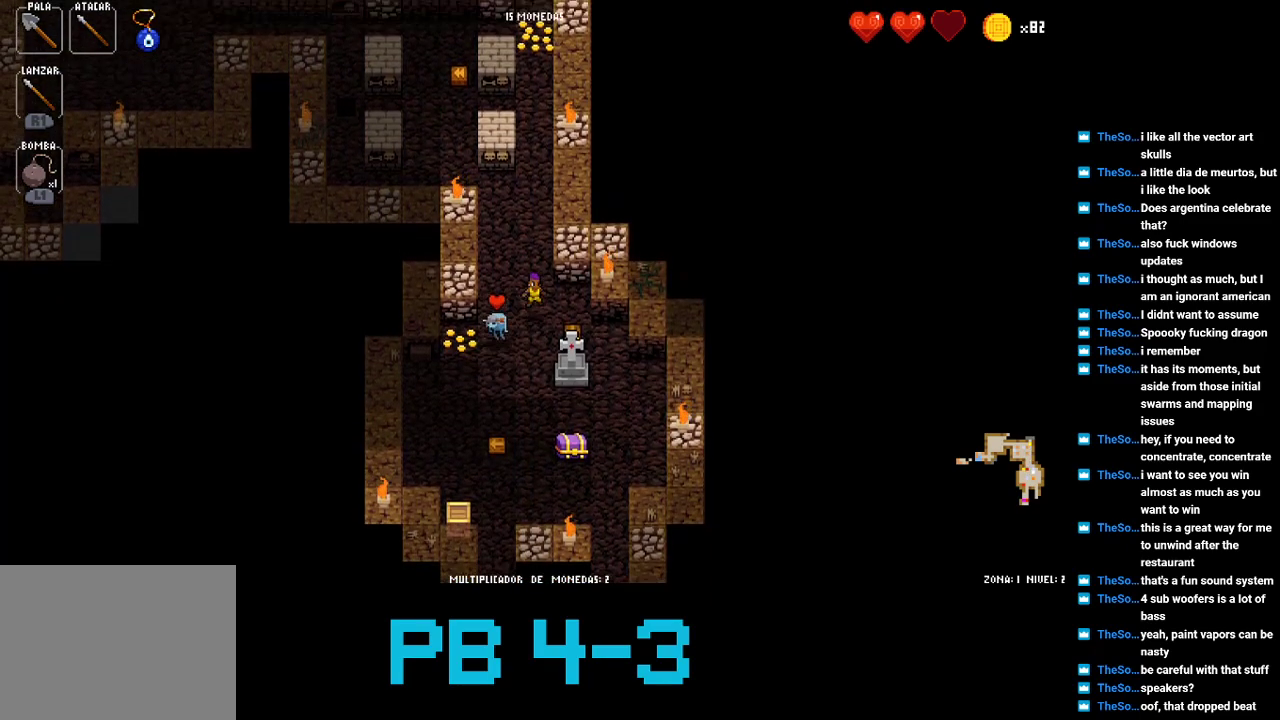
{"buttons": ["TRIANGLE"], "events": [[33, "TRIANGLE", "down"], [133, "TRIANGLE", "up"], [300, "CROSS", "down"], [400, "CROSS", "up"], [500, "TRIANGLE", "down"]]}
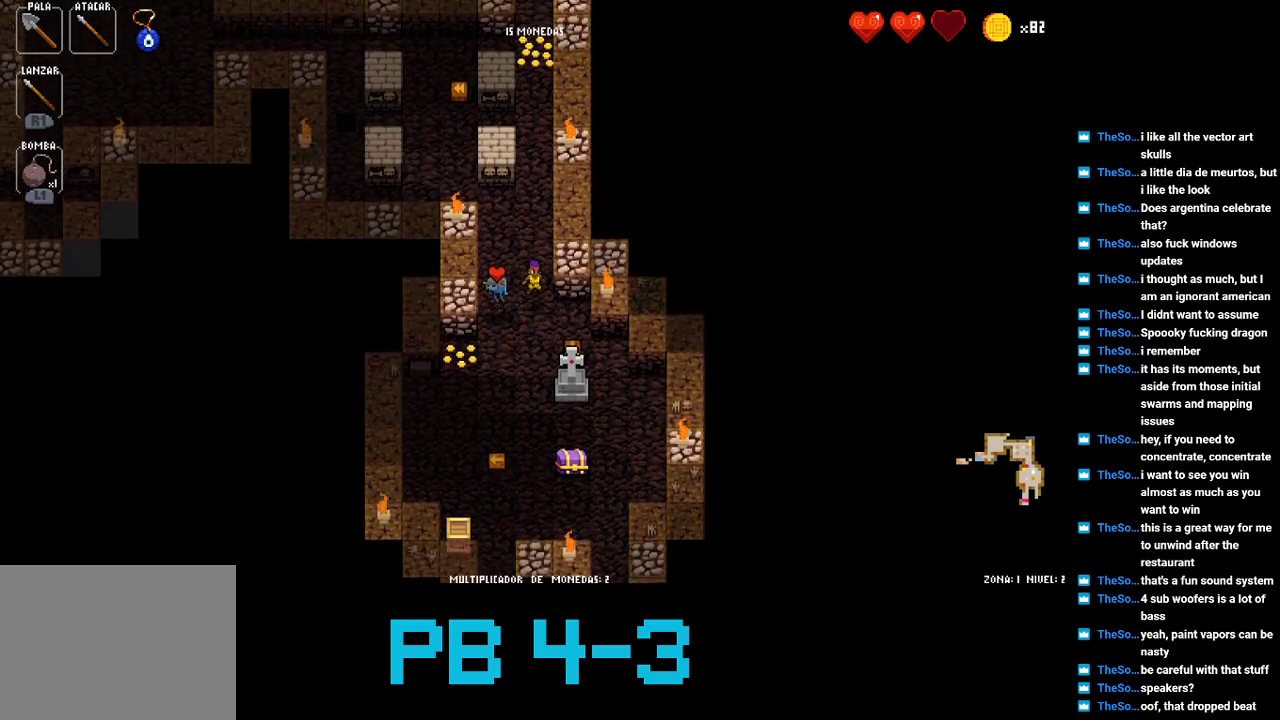
{"buttons": ["CROSS"], "events": [[100, "TRIANGLE", "up"], [200, "TRIANGLE", "down"], [283, "TRIANGLE", "up"], [450, "CROSS", "down"]]}
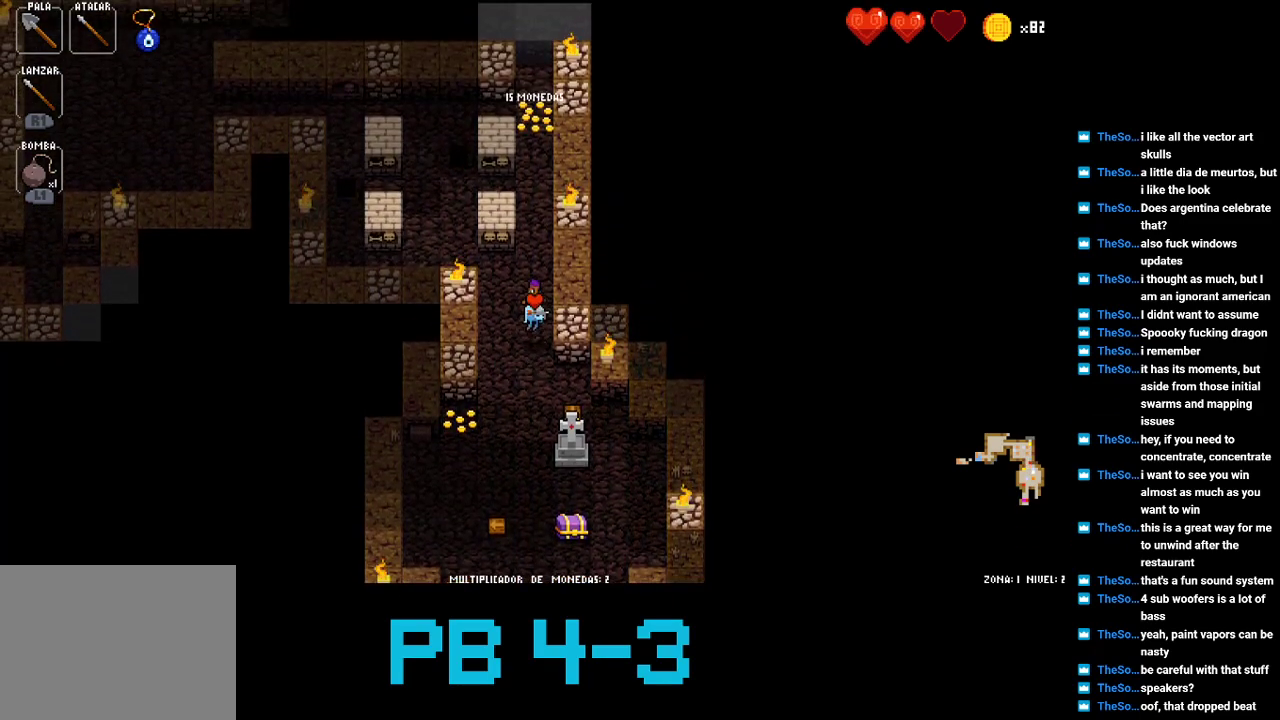
{"buttons": [], "events": [[17, "CROSS", "up"], [183, "CROSS", "down"], [267, "CROSS", "up"], [400, "CROSS", "down"], [467, "CROSS", "up"]]}
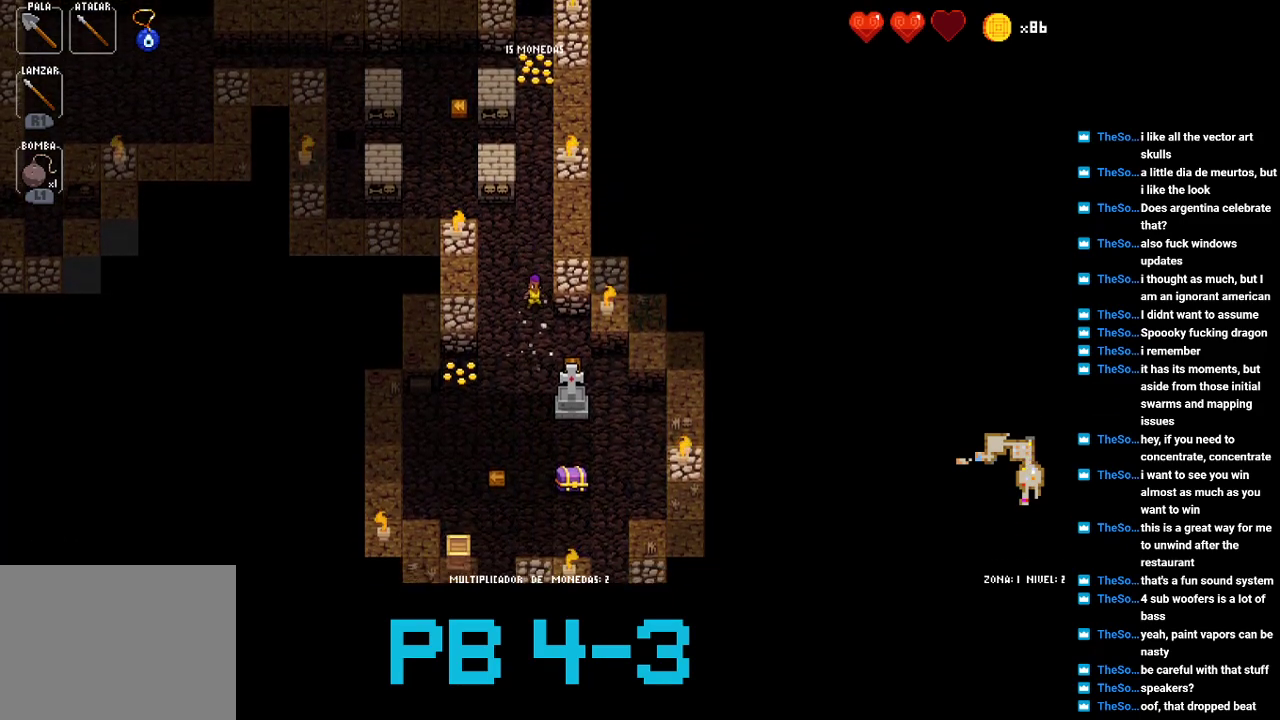
{"buttons": [], "events": [[133, "CROSS", "down"], [200, "CROSS", "up"], [333, "CROSS", "down"], [450, "CROSS", "up"]]}
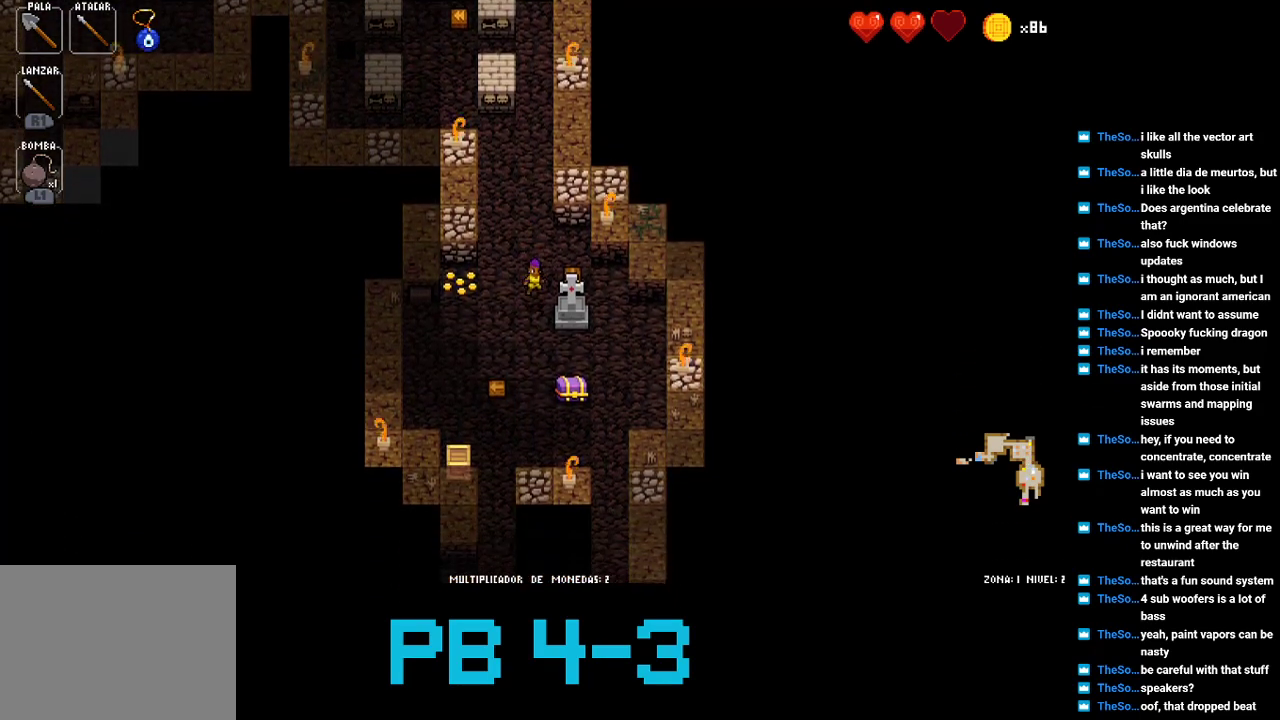
{"buttons": [], "events": [[83, "CROSS", "down"], [150, "CROSS", "up"], [317, "CROSS", "down"], [417, "CROSS", "up"]]}
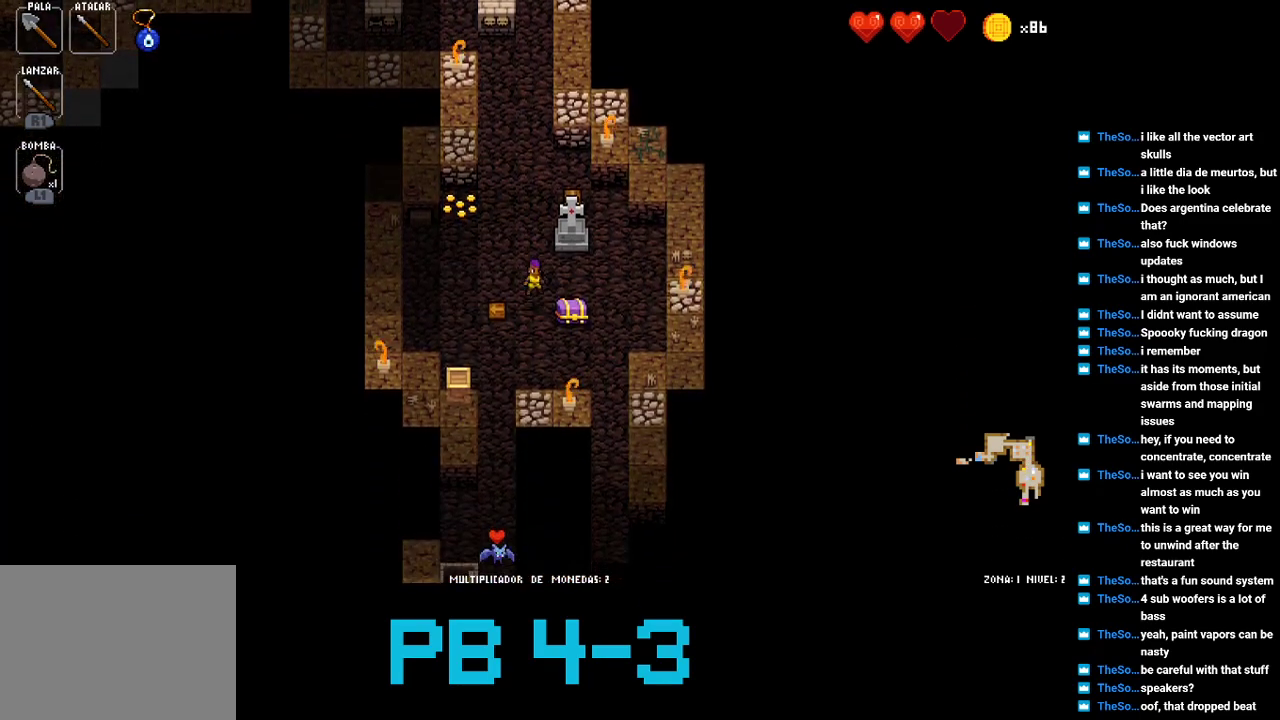
{"buttons": ["CROSS"], "events": [[33, "CROSS", "down"], [133, "CROSS", "up"], [300, "SQUARE", "down"], [400, "SQUARE", "up"], [500, "CROSS", "down"]]}
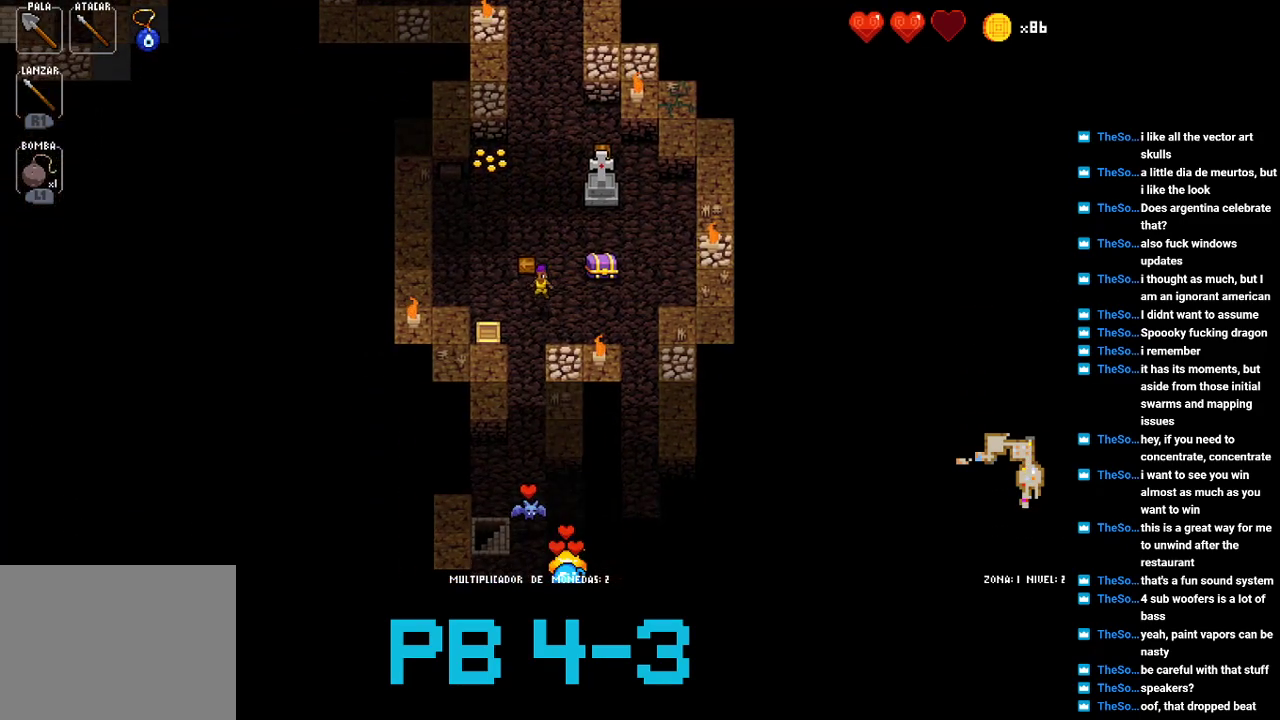
{"buttons": ["CROSS"], "events": [[117, "CROSS", "up"], [250, "CROSS", "down"], [350, "CROSS", "up"], [450, "CROSS", "down"]]}
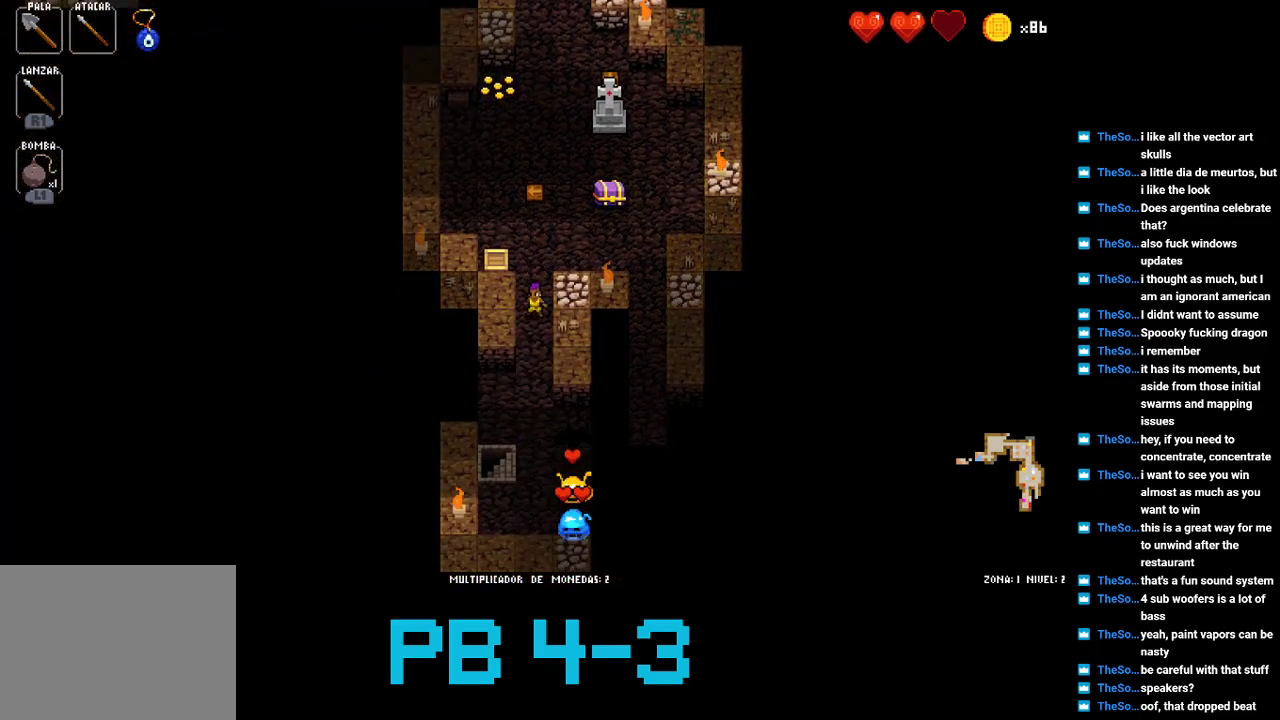
{"buttons": [], "events": [[50, "CROSS", "up"], [183, "SQUARE", "down"], [267, "SQUARE", "up"]]}
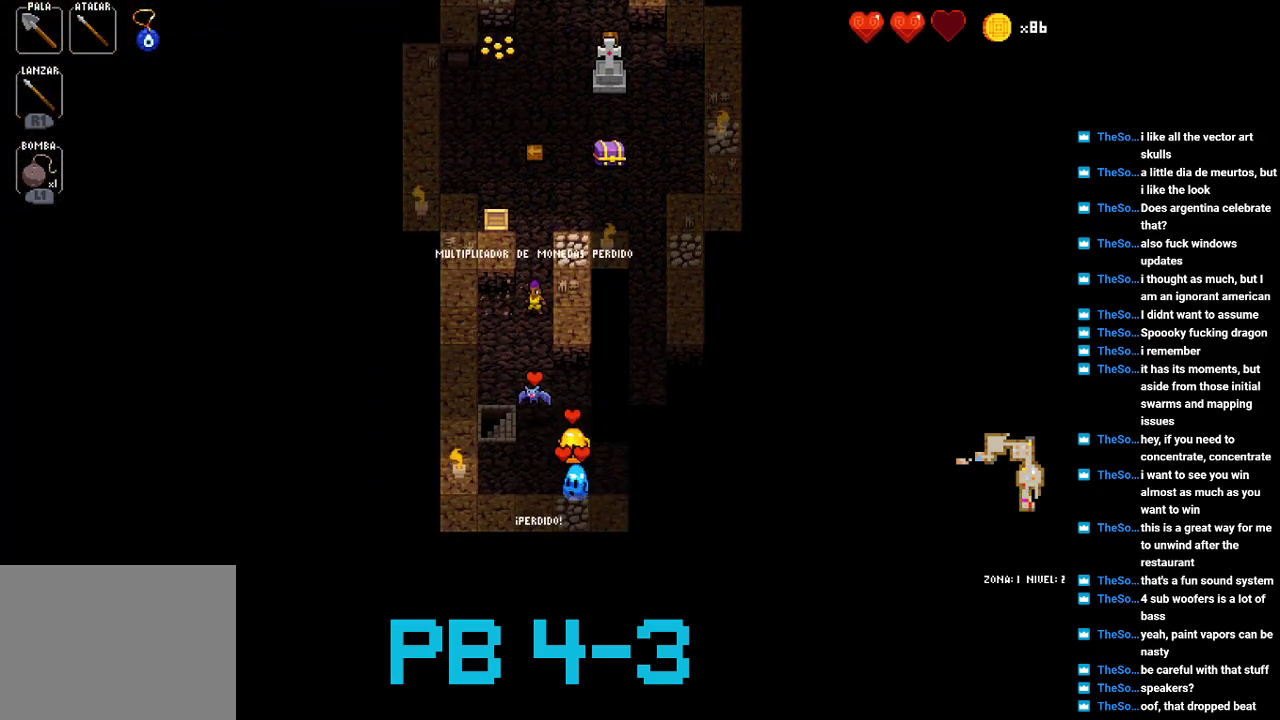
{"buttons": [], "events": [[67, "CROSS", "down"], [133, "CROSS", "up"], [317, "SQUARE", "down"], [350, "SQUARE", "up"]]}